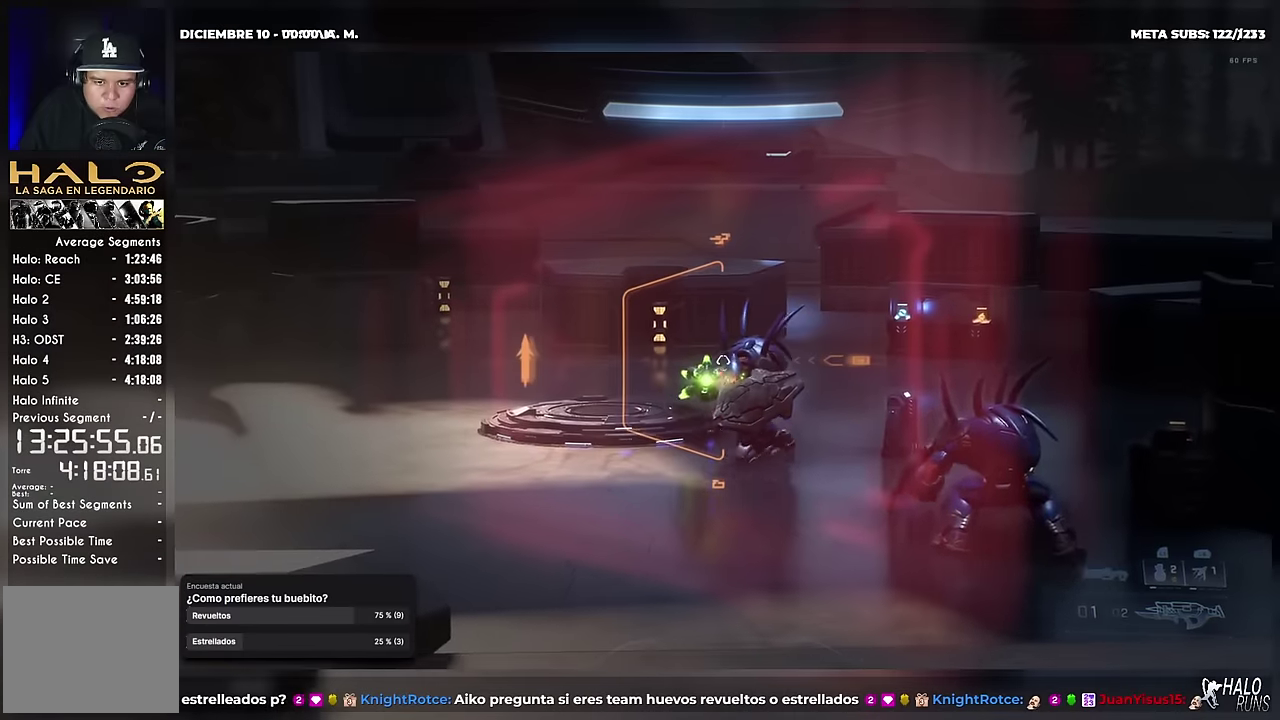
Gameplay with a controller (Xbox layout); each line is a JSON object with the inputs held at the frame after it. "events" lists button and stick changes between this image and that frame as [ms after this image, input, new state], when the widget could be followed in between. This overlay highlights the sticks when they move; stick clicks (L3 R3) are not distinguishable. Not read: A DPAD_DOWN DPAD_LEFT DPAD_RIGHT L3 R2 R3 SELECT START keyboard_mouse right_stick.
{"buttons": [], "left_stick": "down-right", "events": [[33, "left_stick", "right"], [100, "left_stick", "center"], [233, "left_stick", "right"], [383, "R1", "down"], [484, "left_stick", "down-right"], [500, "R1", "up"]]}
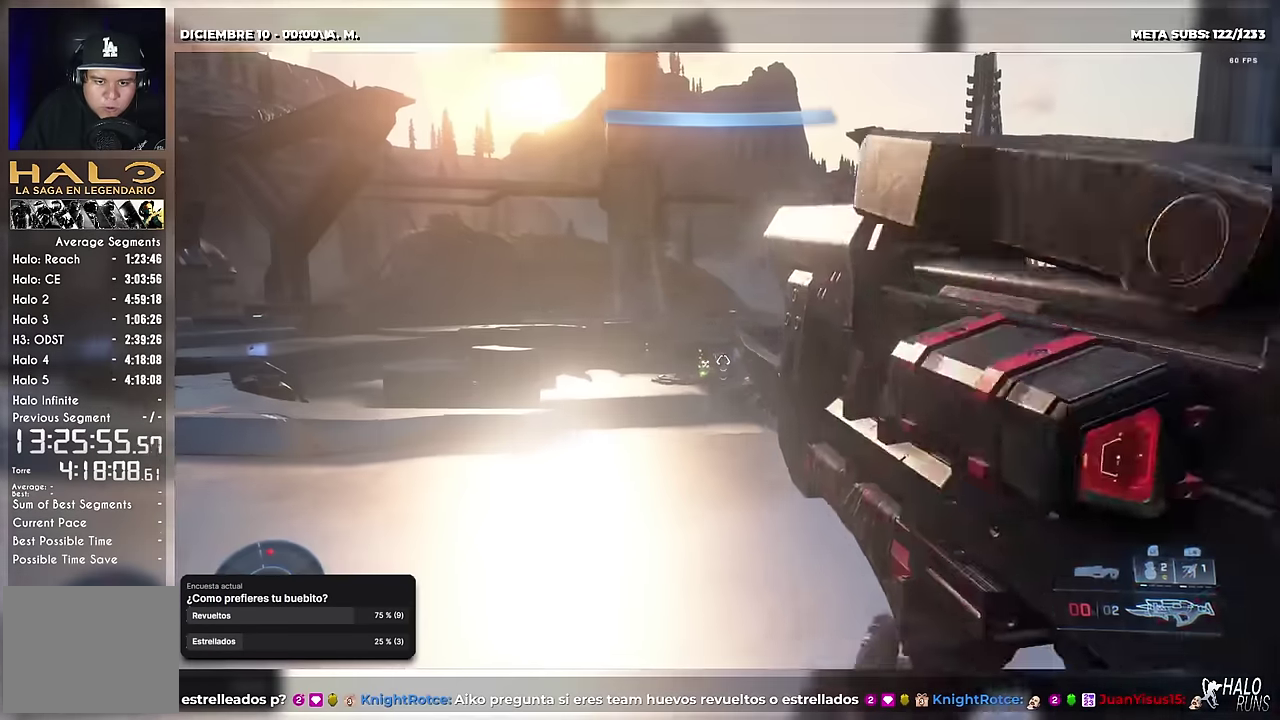
{"buttons": [], "left_stick": "down-left", "events": [[34, "left_stick", "down"], [200, "left_stick", "down-left"]]}
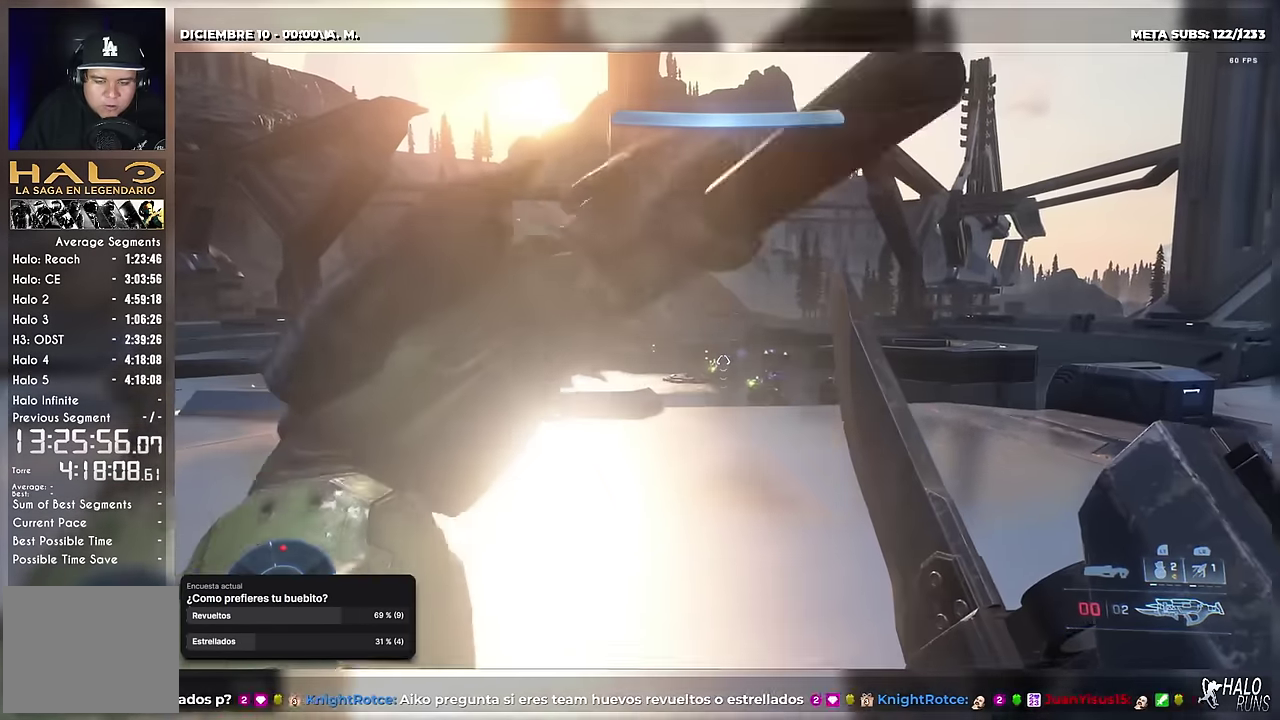
{"buttons": [], "left_stick": "down", "events": [[83, "left_stick", "down"], [183, "left_stick", "down-right"], [433, "left_stick", "down"]]}
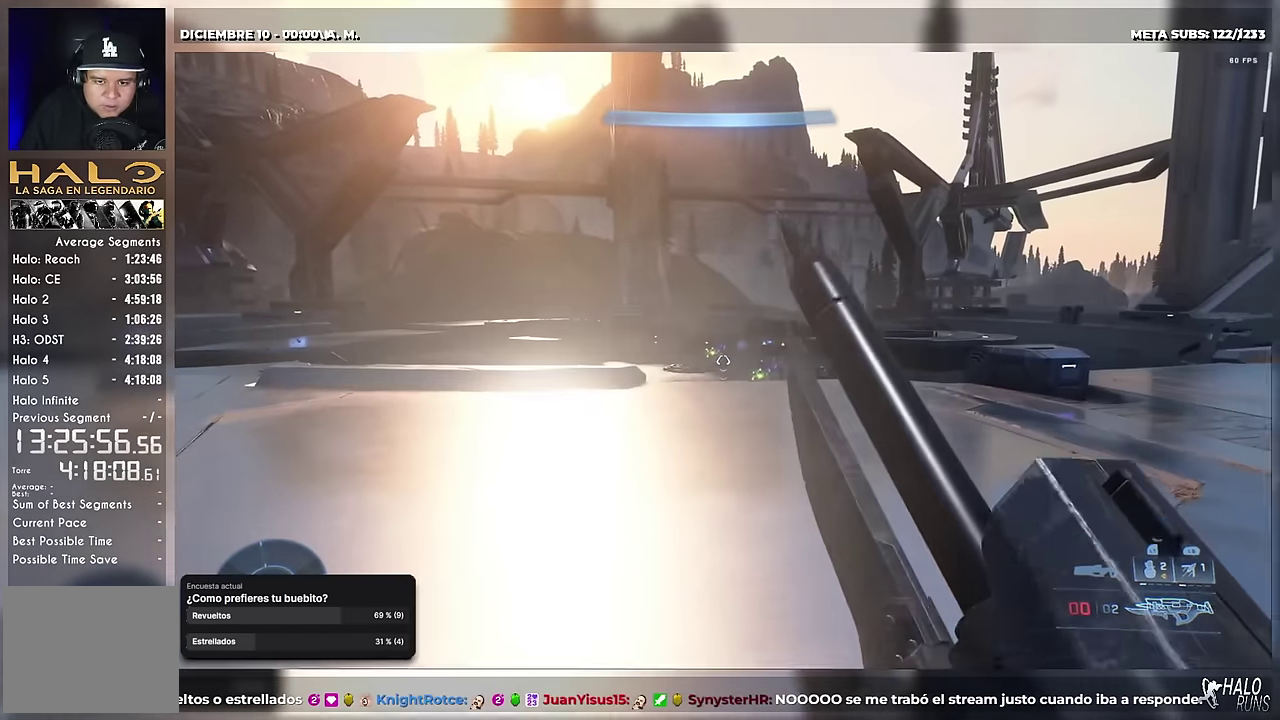
{"buttons": [], "left_stick": "up-right", "events": [[34, "left_stick", "down-left"], [200, "left_stick", "left"], [284, "left_stick", "up-left"], [317, "DPAD_UP", "down"], [367, "left_stick", "up-right"], [484, "DPAD_UP", "up"]]}